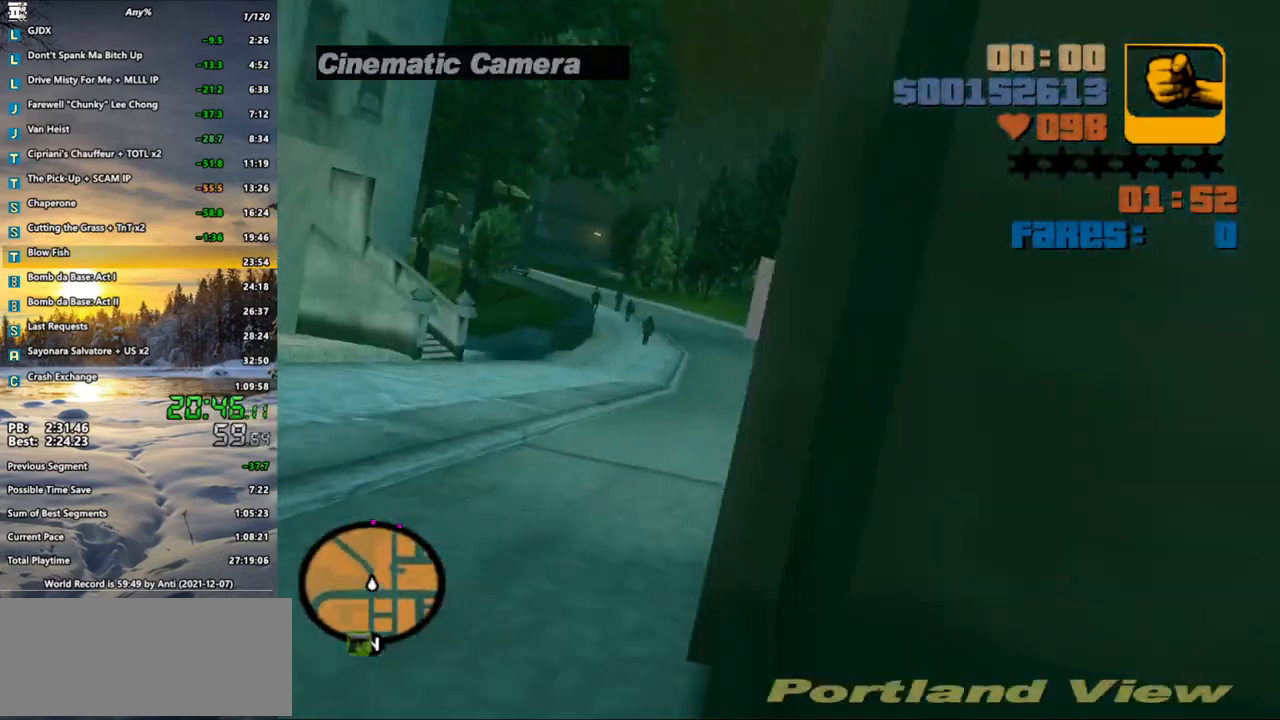
Gameplay with keyboard and mouse; each line is a JSON object with the keys and mouse buttons held at the frame after it. "events" lists presses ("down") and releases ("up") of ".", "/", "0", "1", "2", "3", "4", "5", "6", "7", "8", "9", "a", "alt_l", "alt_r", "b", "backspace", "c", "caps_lock", "comma", "ctrl", "d", "down", "e", "escape", "f", "f1", "f2", "f3", "g", "h", "i", "j", "k", "l", "lbracket", "left", "m", "n", "o", "p", "q", "quote", "r", "rbracket", "return", "right", "s", "semicolon", "shift_l", "shift_r", "space", "super", "t", "tab", "u", "up", "v", "w", "x", "y", "z", "mouse_left", "mouse_wheel" and "mouse_right" between this image and that frame as [ms after this image, input, new state], when the widget could be followed in between. "mouse_left", "mouse_wheel", "mouse_right" = the "left", "wheel", "right" buttons of the "mouse" list. No other keys are recorded. "wheel" means that the mouse wheel is clicked or scrolled. Not read: mouse_move.
{"keys": ["a", "w"], "mouse": [], "events": [[100, "x", "up"], [150, "x", "down"], [200, "a", "down"], [233, "x", "up"], [283, "a", "up"], [467, "a", "down"]]}
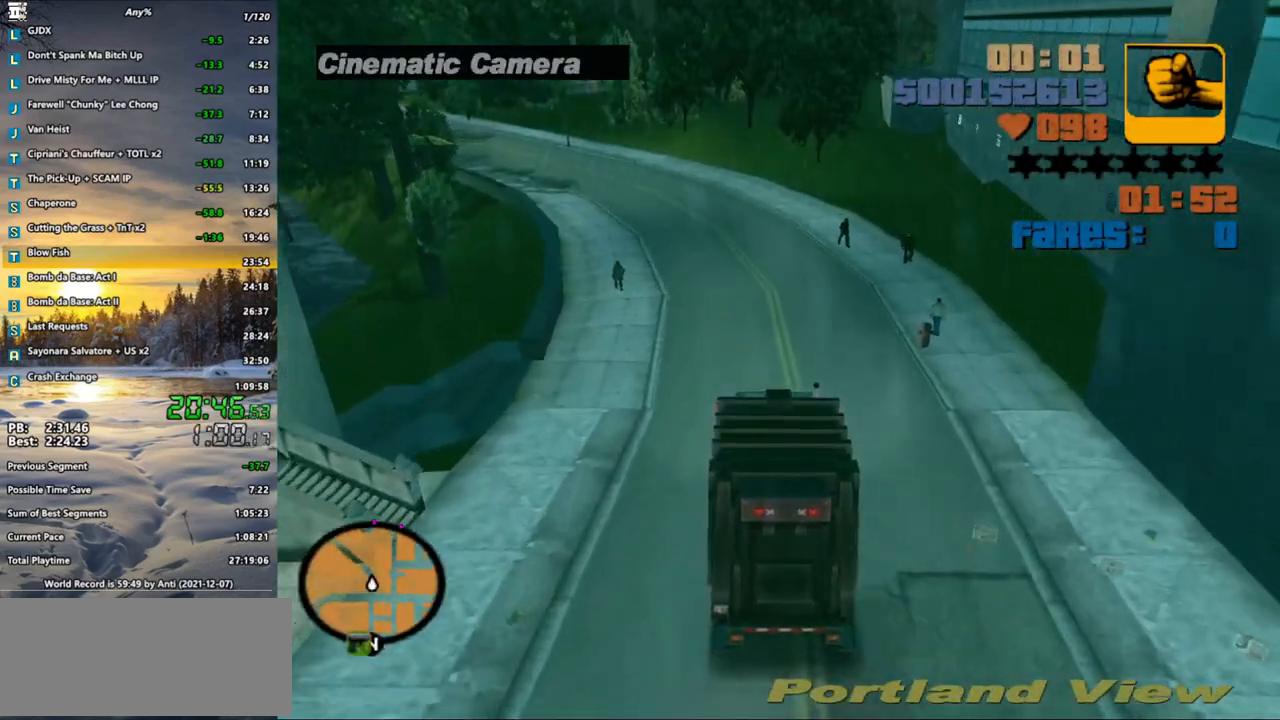
{"keys": ["w"], "mouse": [], "events": [[67, "a", "up"], [117, "a", "down"], [250, "a", "up"], [350, "a", "down"], [483, "a", "up"]]}
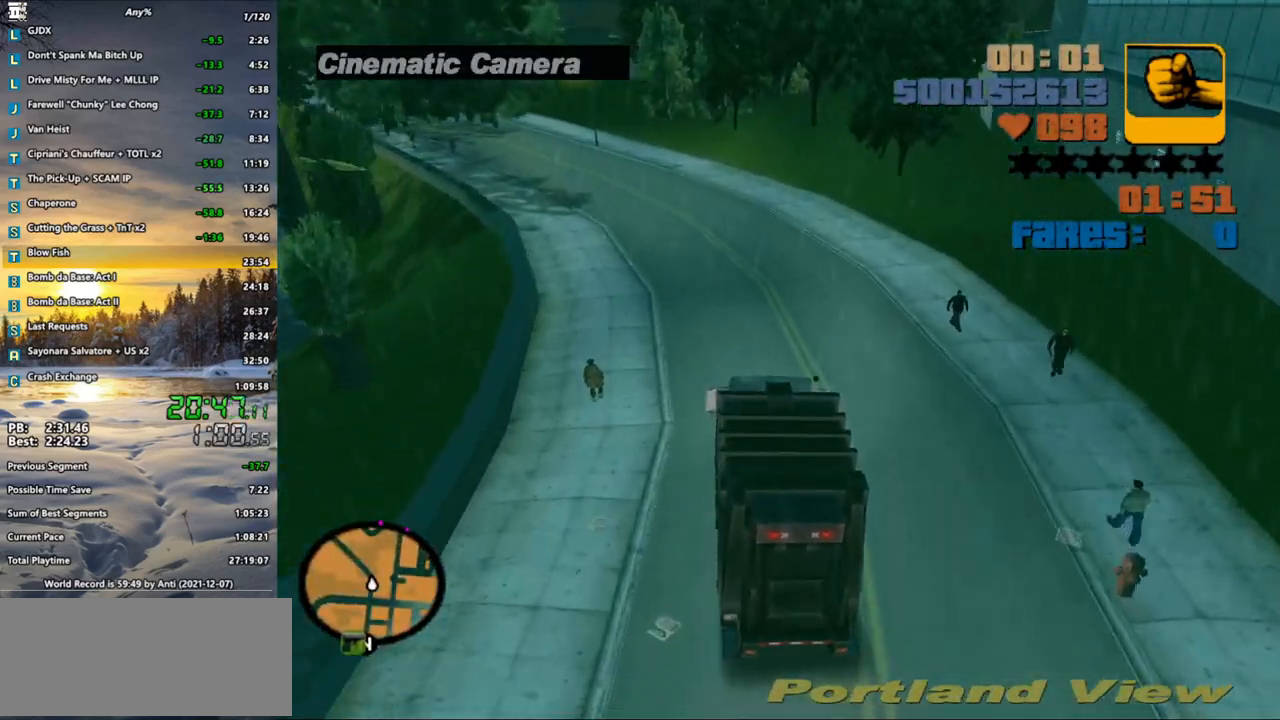
{"keys": ["w"], "mouse": [], "events": [[33, "a", "down"], [500, "a", "up"]]}
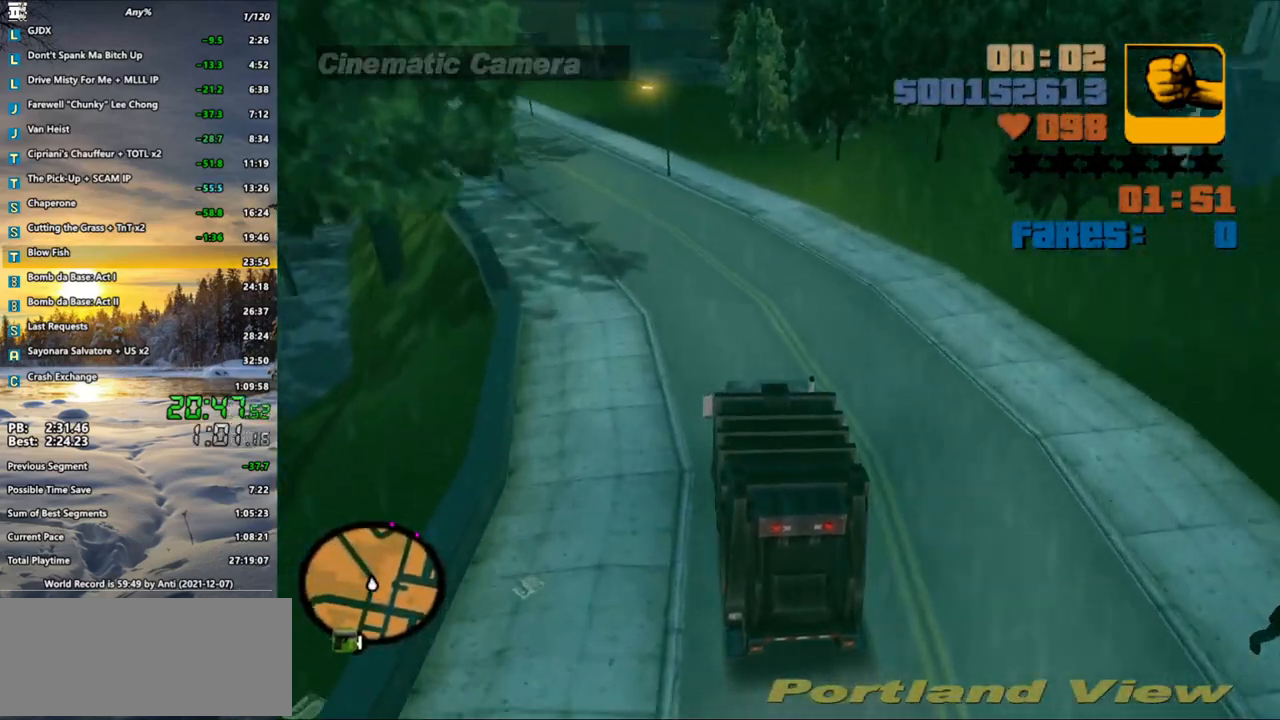
{"keys": ["w"], "mouse": [], "events": [[50, "a", "down"], [467, "a", "up"]]}
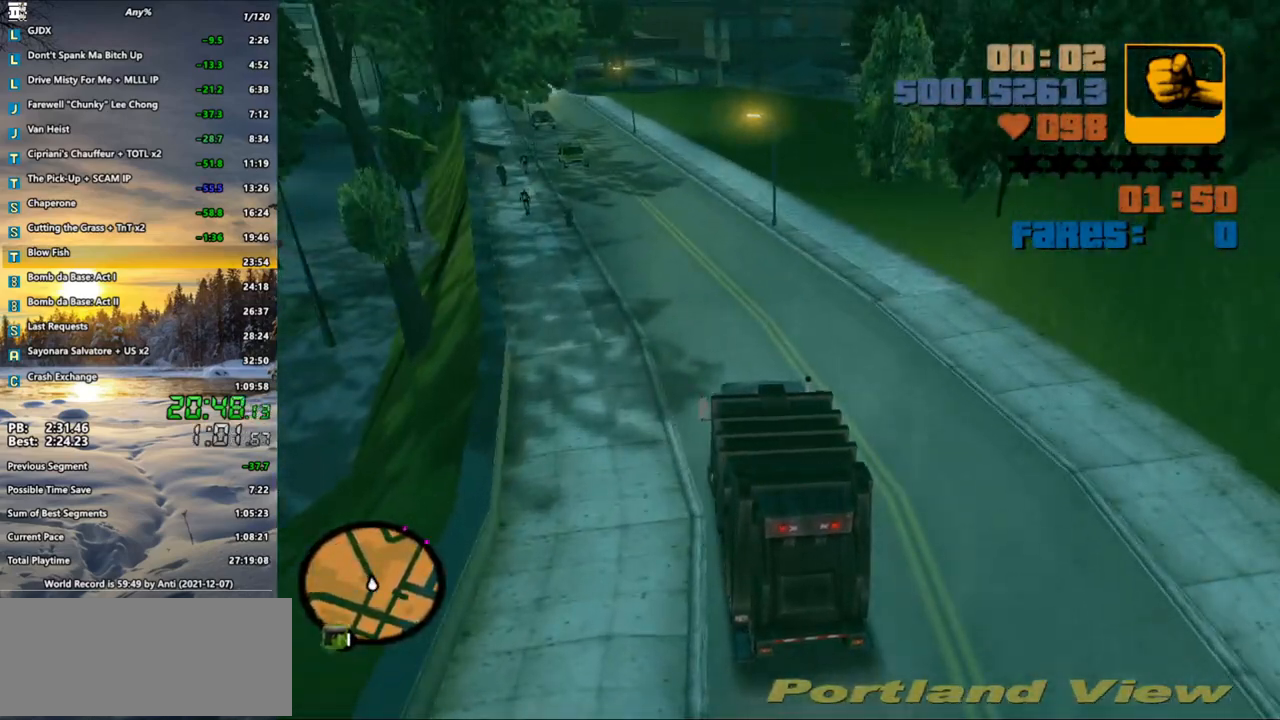
{"keys": ["d", "w"], "mouse": [], "events": [[350, "d", "down"]]}
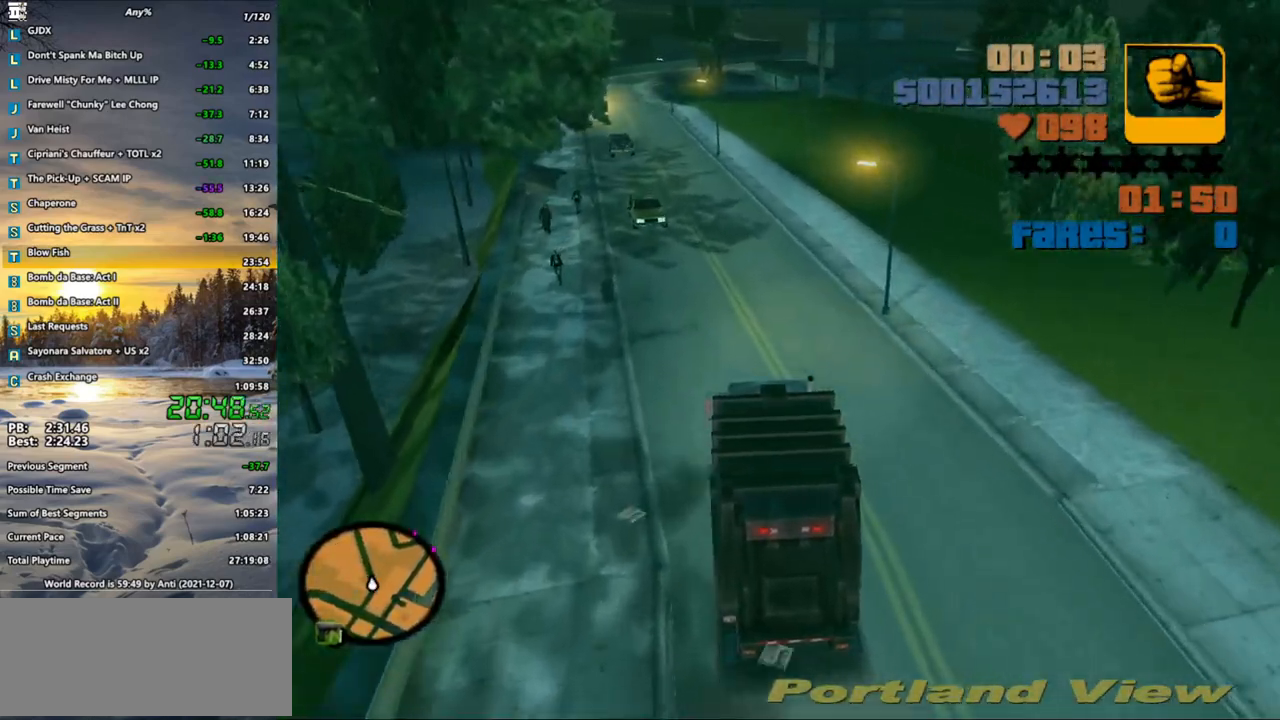
{"keys": ["d", "w"], "mouse": [], "events": []}
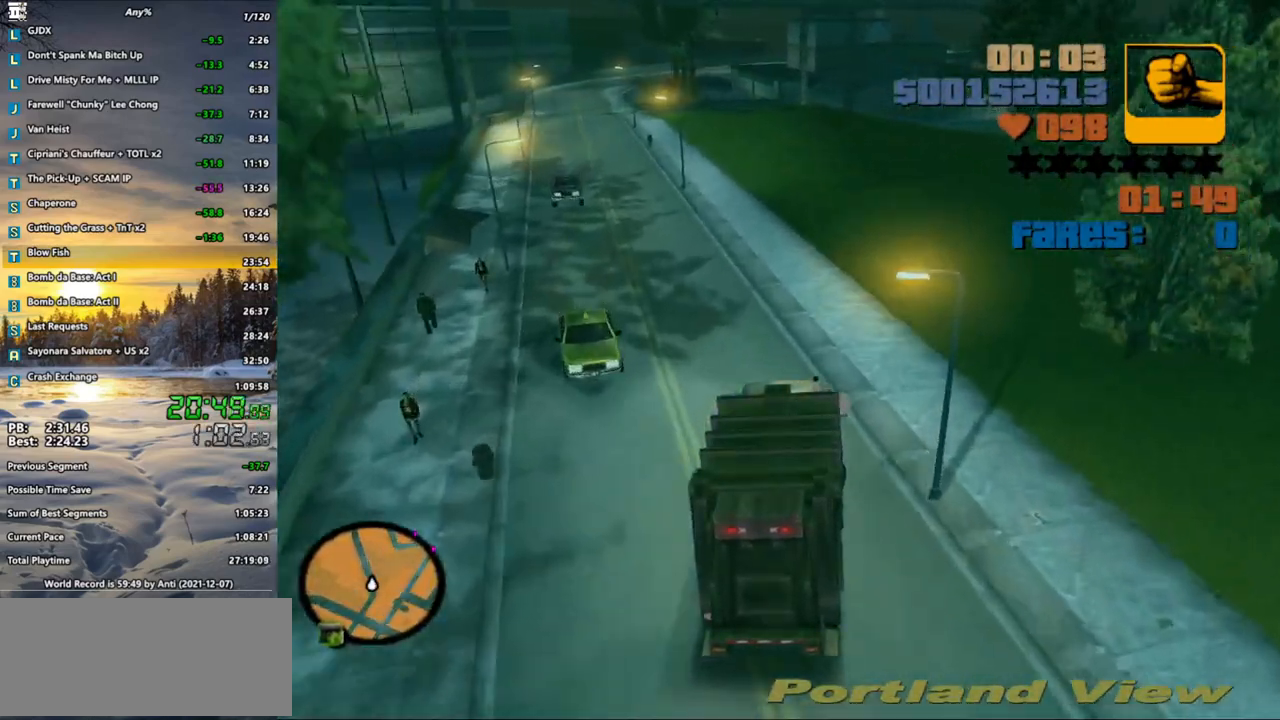
{"keys": ["d", "w"], "mouse": [], "events": []}
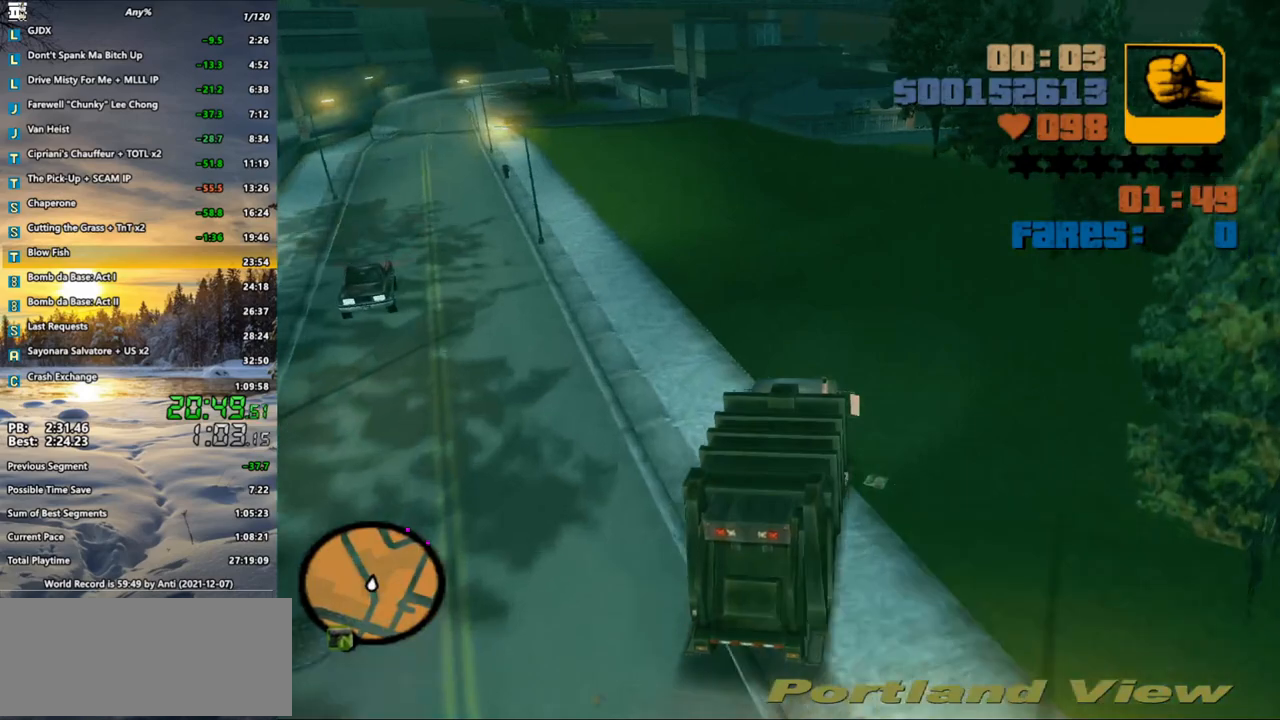
{"keys": ["w"], "mouse": [], "events": [[483, "d", "up"]]}
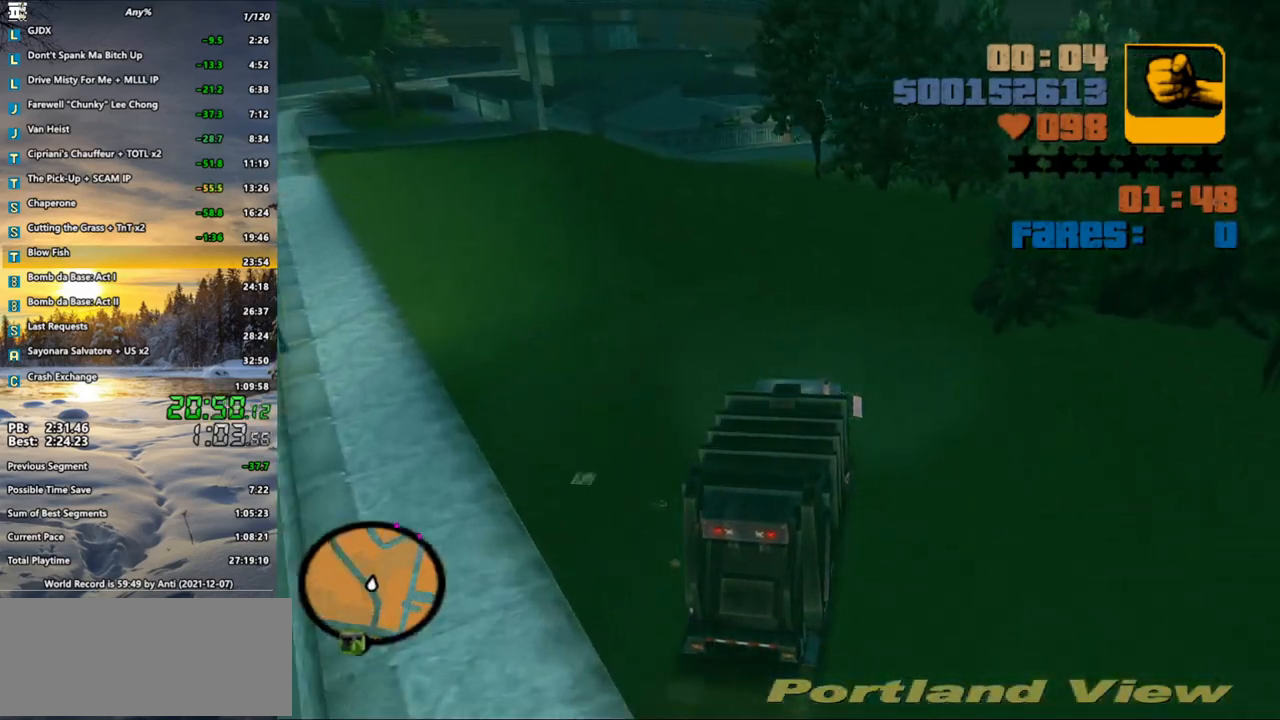
{"keys": ["d", "w"], "mouse": [], "events": [[33, "d", "down"], [183, "d", "up"], [267, "d", "down"], [367, "d", "up"], [467, "d", "down"]]}
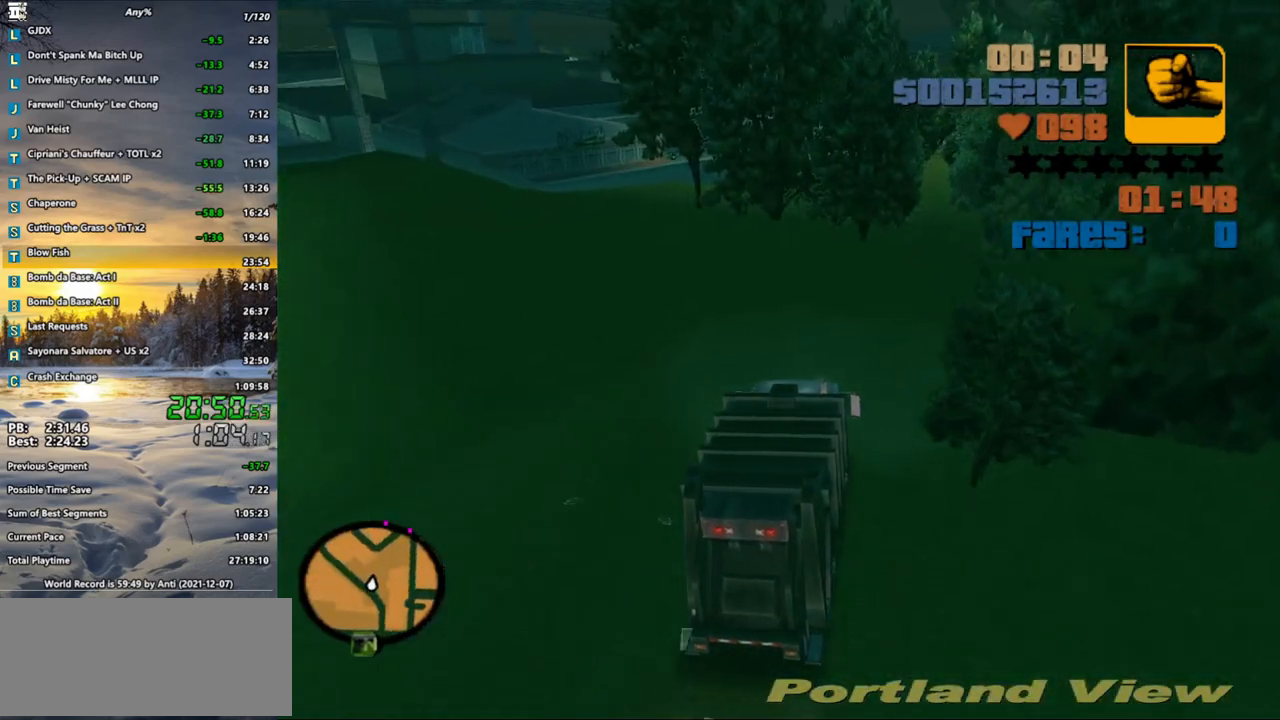
{"keys": ["d", "w"], "mouse": [], "events": [[50, "d", "up"], [150, "d", "down"], [233, "d", "up"], [283, "d", "down"], [383, "d", "up"], [467, "d", "down"]]}
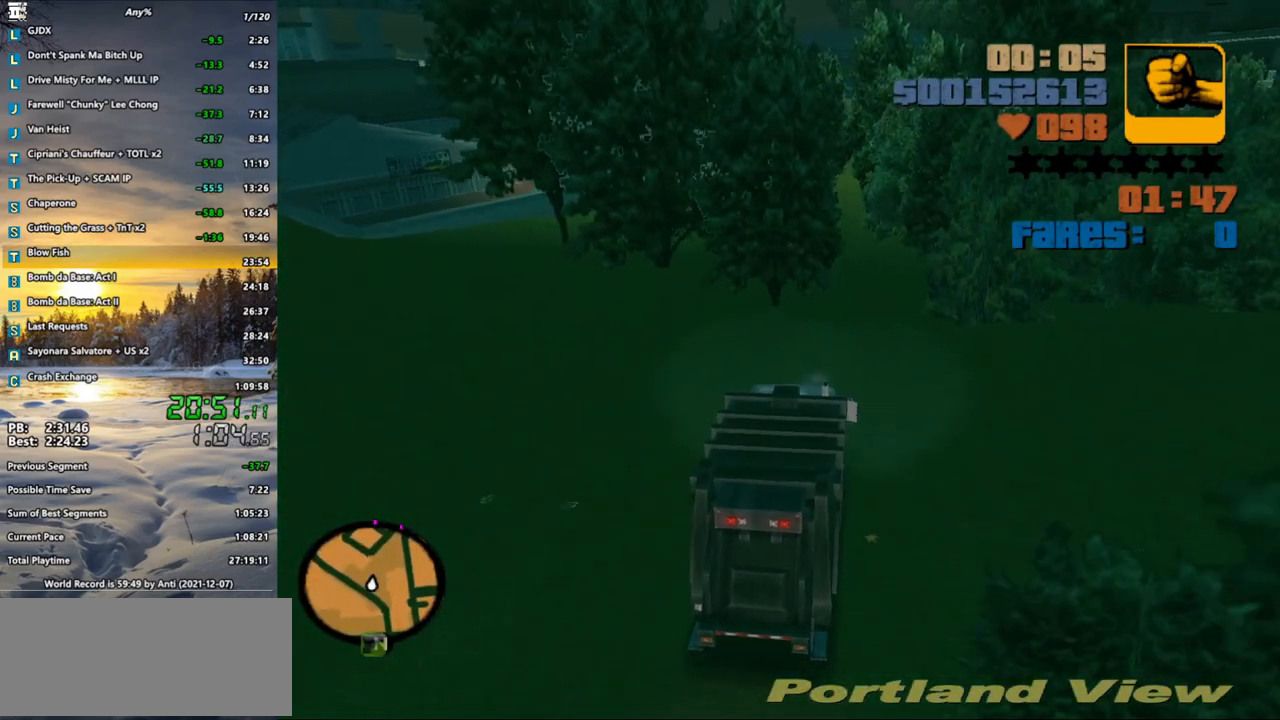
{"keys": ["w"], "mouse": [], "events": [[67, "d", "up"], [200, "d", "down"], [300, "d", "up"]]}
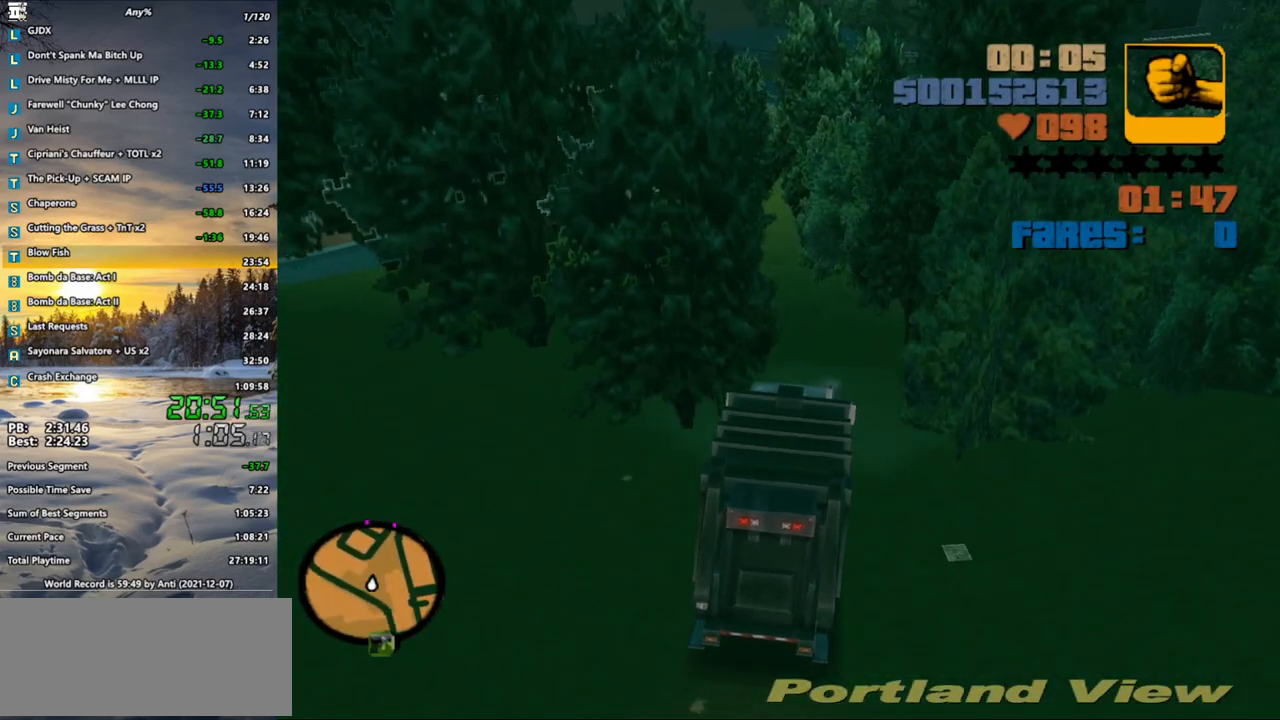
{"keys": ["w"], "mouse": [], "events": [[417, "d", "down"], [500, "d", "up"]]}
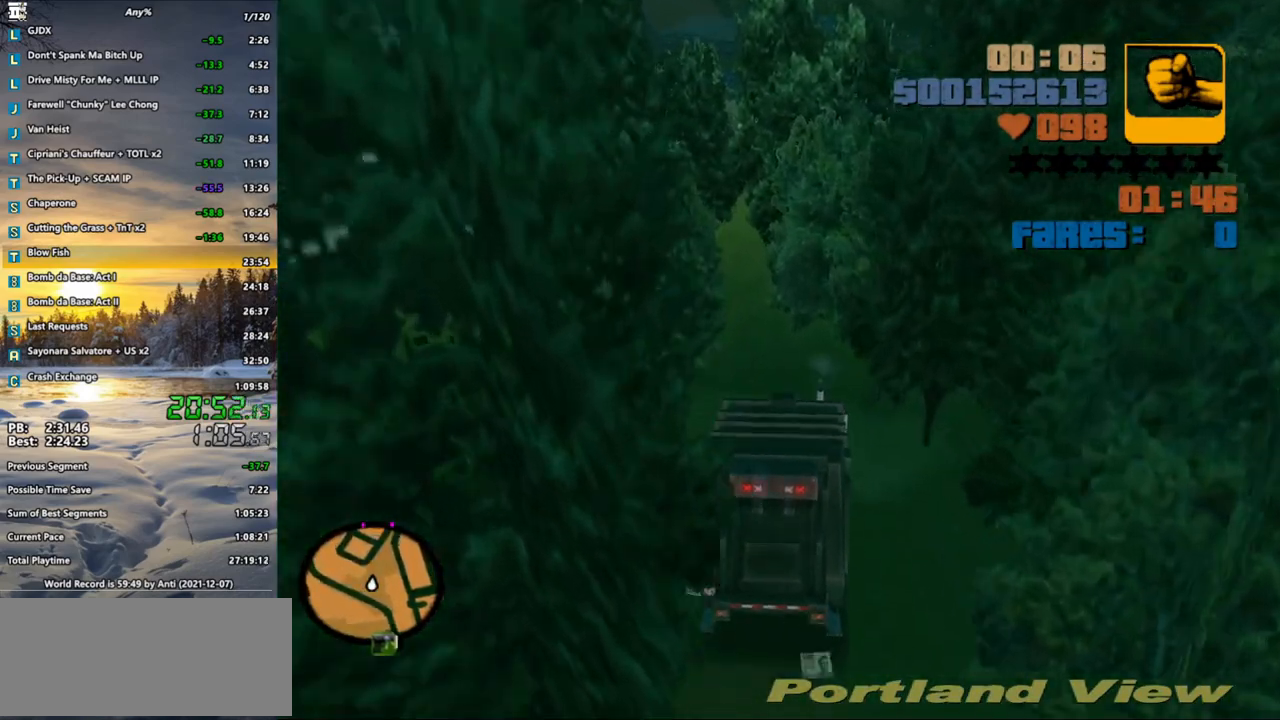
{"keys": ["w"], "mouse": [], "events": [[150, "d", "down"], [233, "d", "up"], [333, "d", "down"], [433, "d", "up"]]}
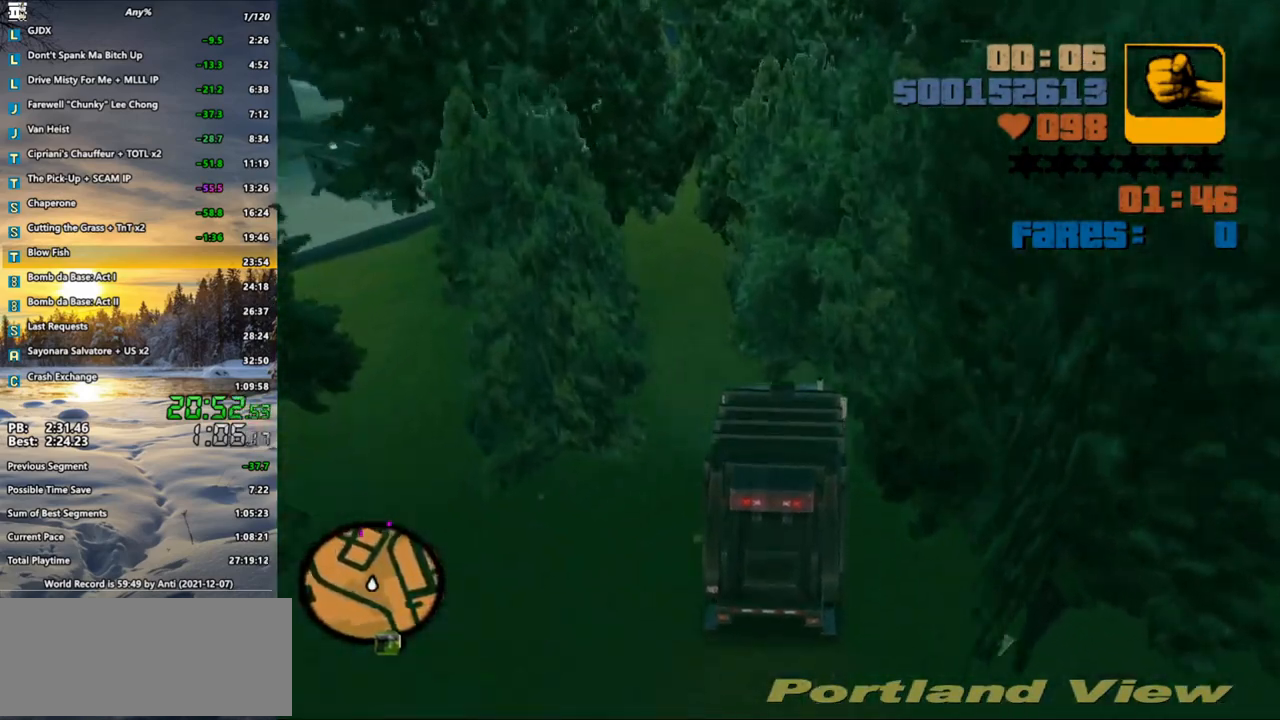
{"keys": ["w"], "mouse": [], "events": [[17, "d", "down"], [117, "d", "up"], [200, "d", "down"], [250, "d", "up"]]}
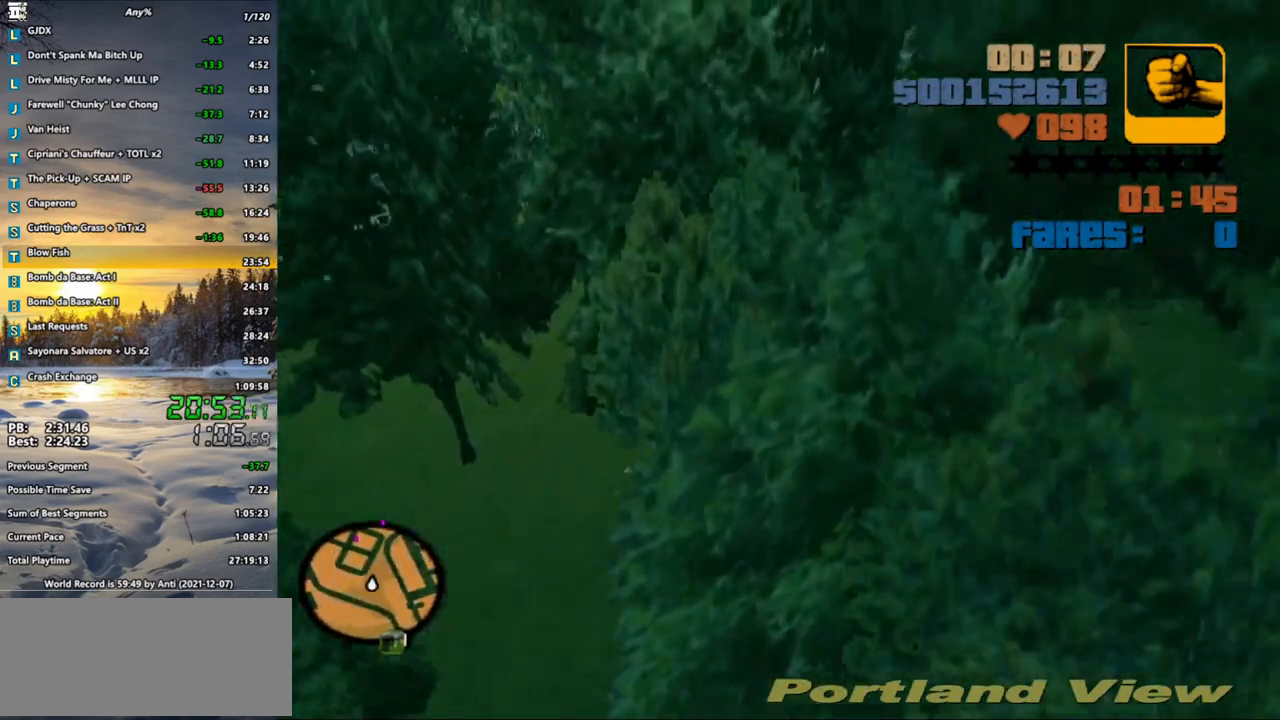
{"keys": ["d", "w"], "mouse": [], "events": [[83, "d", "down"], [183, "d", "up"], [450, "d", "down"]]}
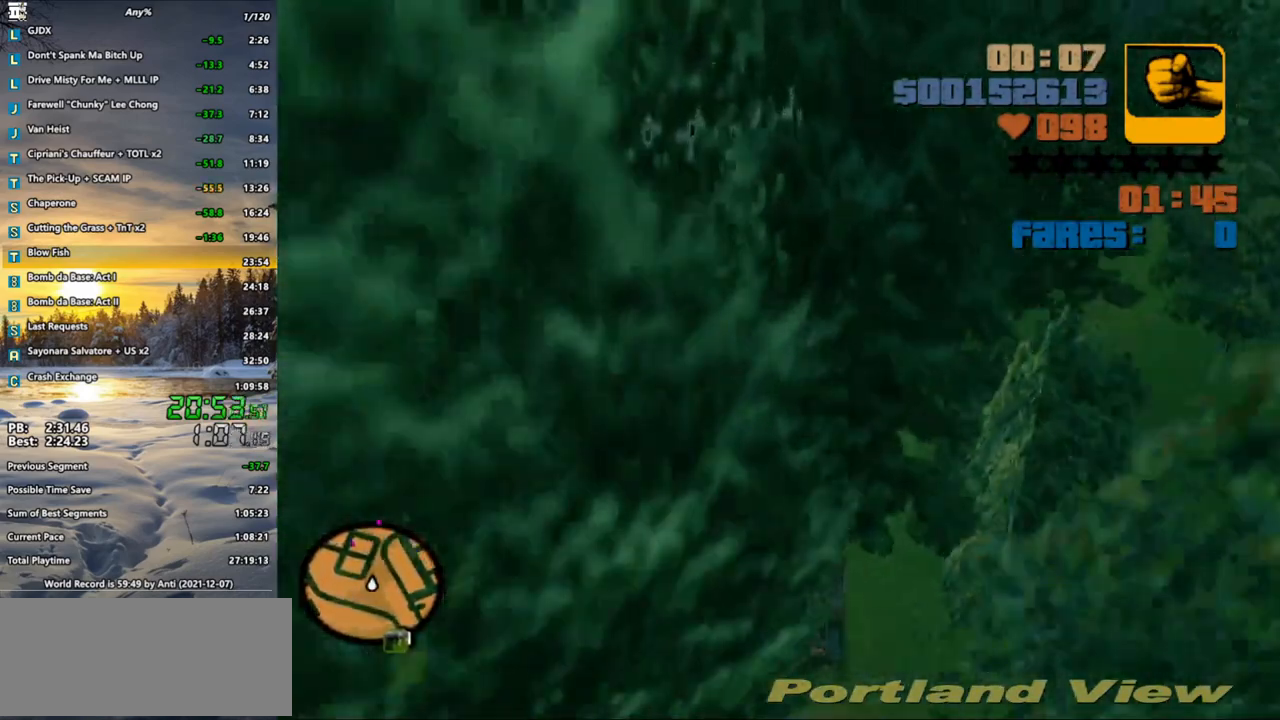
{"keys": ["w", "x"], "mouse": [], "events": [[50, "d", "up"], [467, "x", "down"]]}
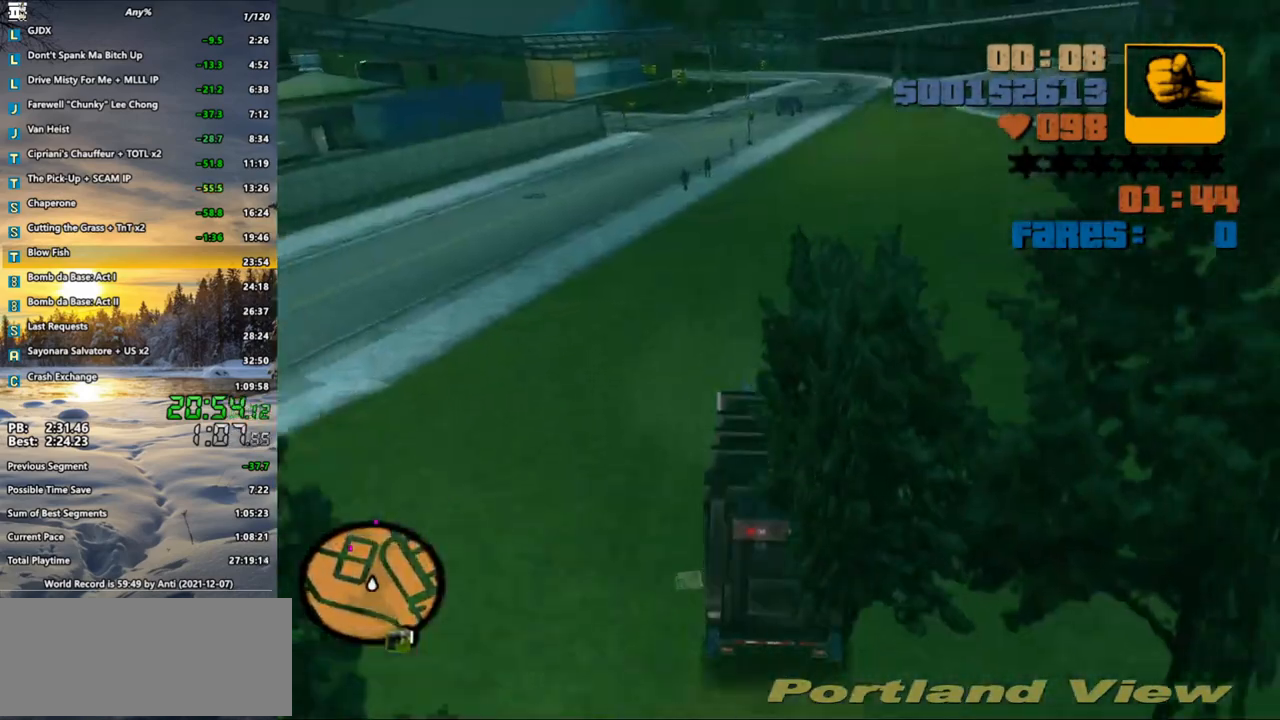
{"keys": ["w", "x"], "mouse": [], "events": [[67, "x", "up"], [167, "x", "down"], [217, "x", "up"], [300, "x", "down"], [350, "x", "up"], [483, "x", "down"]]}
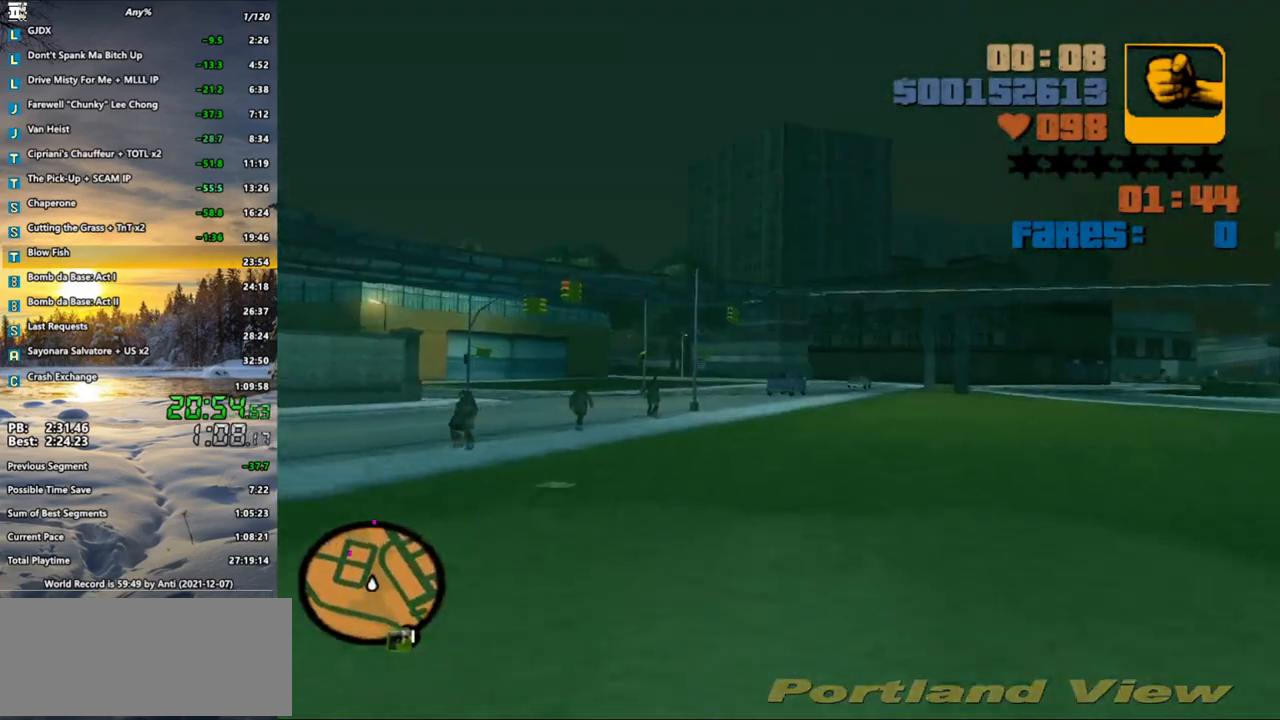
{"keys": ["w"], "mouse": [], "events": [[33, "x", "up"], [133, "x", "down"], [183, "x", "up"], [317, "x", "down"], [367, "x", "up"]]}
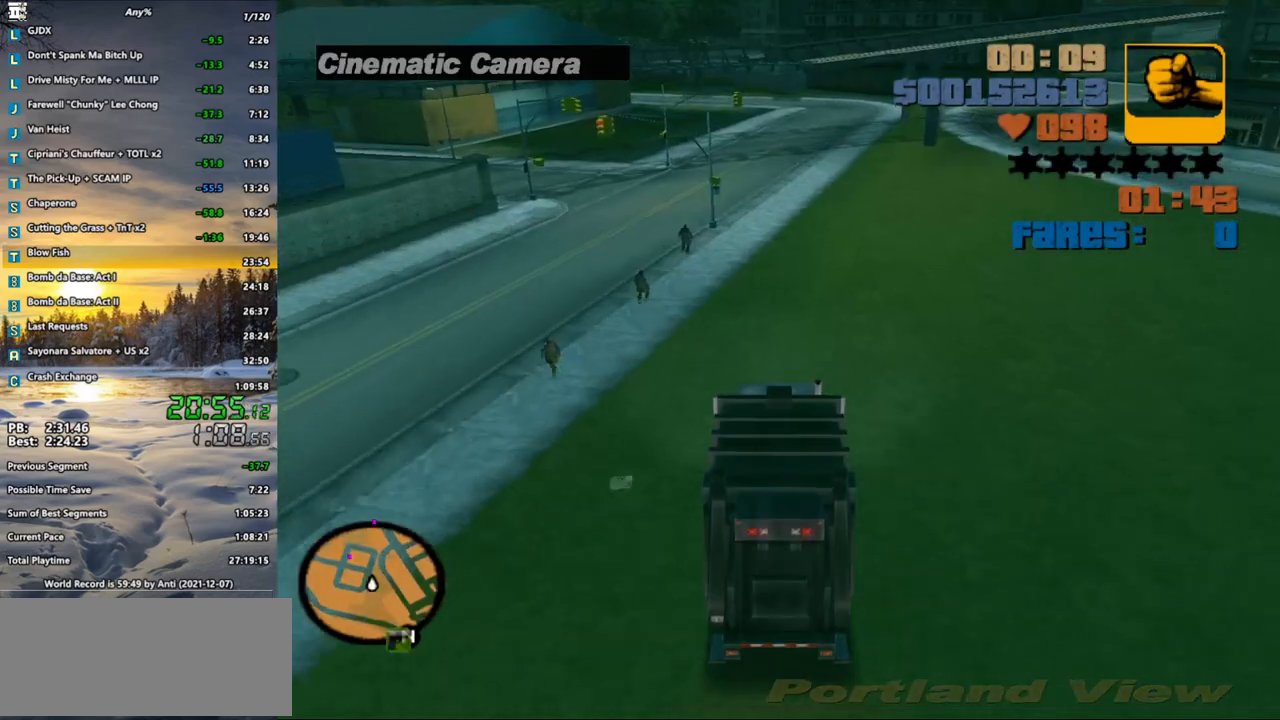
{"keys": ["w", "x"], "mouse": [], "events": [[417, "x", "down"]]}
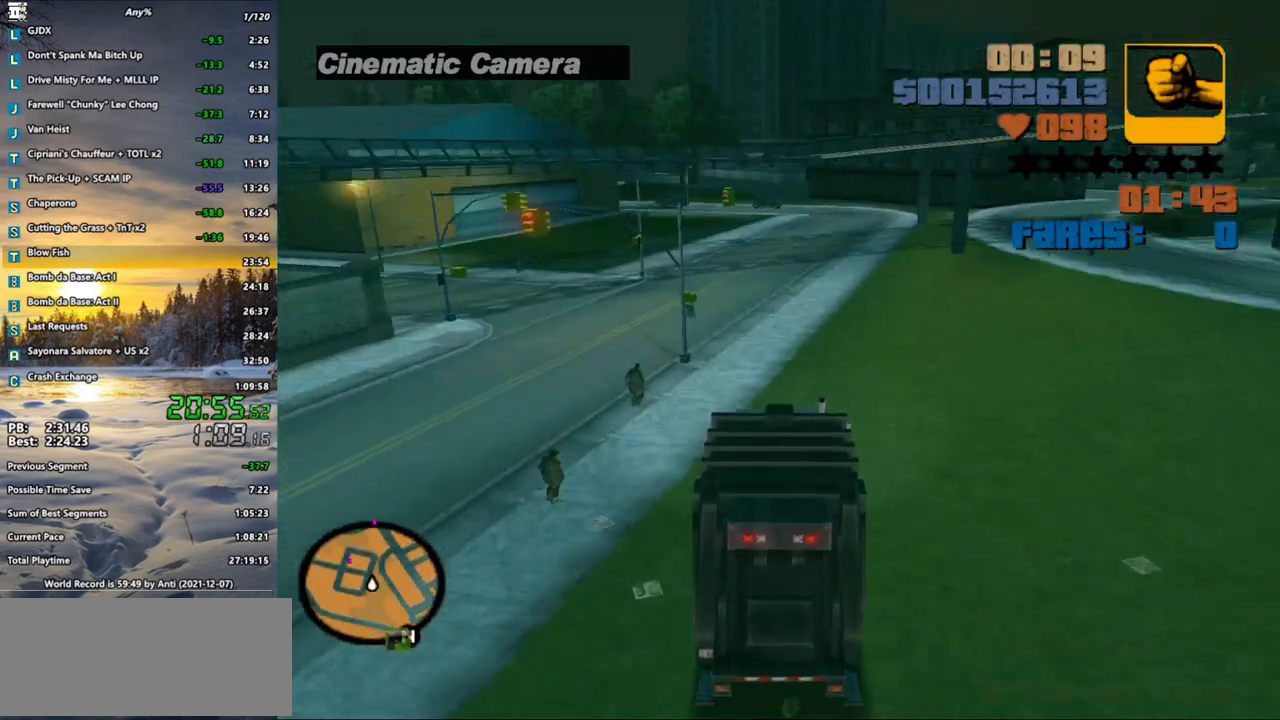
{"keys": ["a", "w", "x"], "mouse": [], "events": [[17, "x", "up"], [117, "x", "down"], [200, "x", "up"], [300, "x", "down"], [350, "x", "up"], [400, "a", "down"], [483, "x", "down"]]}
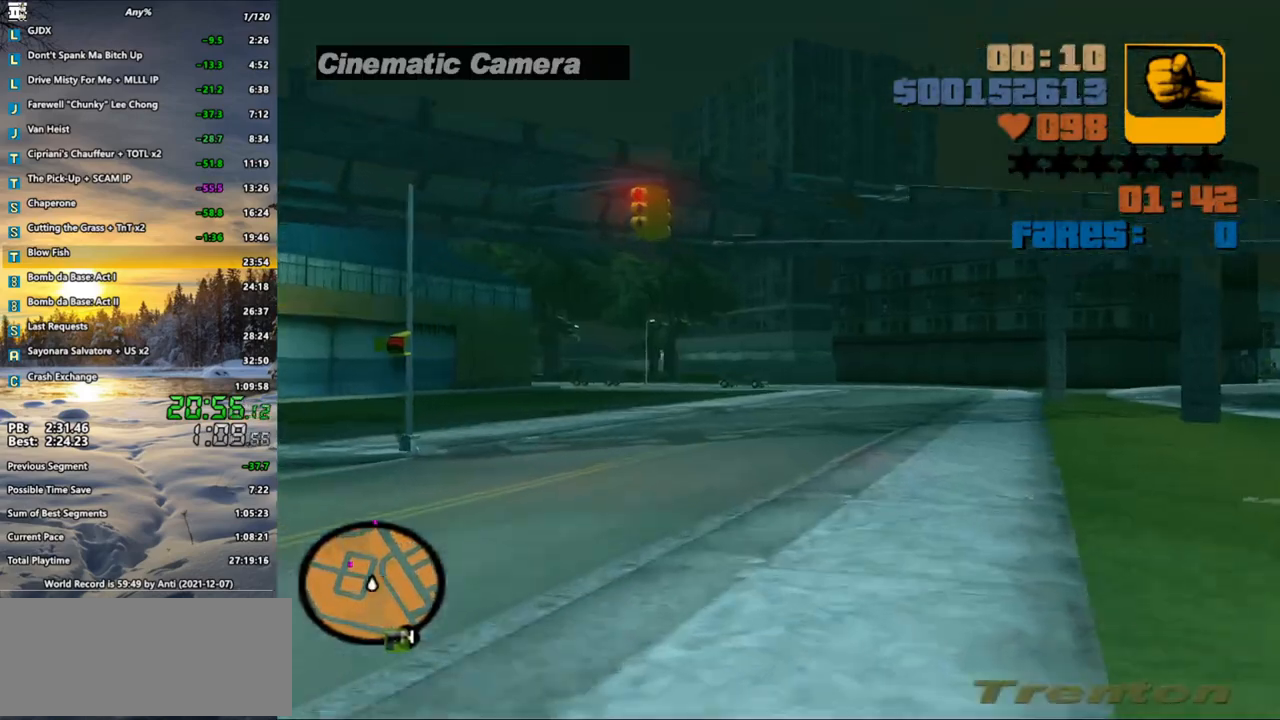
{"keys": ["w"], "mouse": [], "events": [[33, "a", "up"], [33, "x", "up"], [133, "x", "down"], [167, "x", "up"], [267, "a", "down"], [267, "x", "down"], [317, "x", "up"], [417, "a", "up"]]}
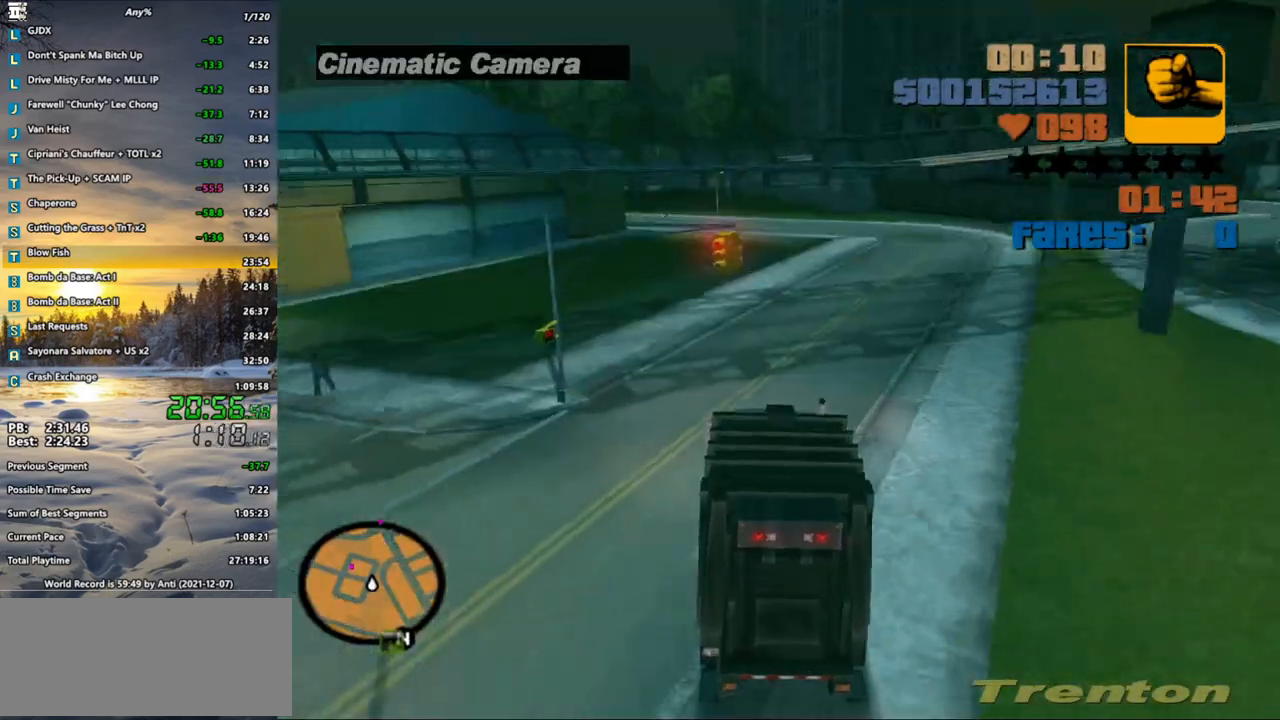
{"keys": ["w"], "mouse": [], "events": [[100, "x", "down"], [150, "x", "up"], [233, "x", "down"], [283, "x", "up"], [383, "x", "down"], [467, "x", "up"]]}
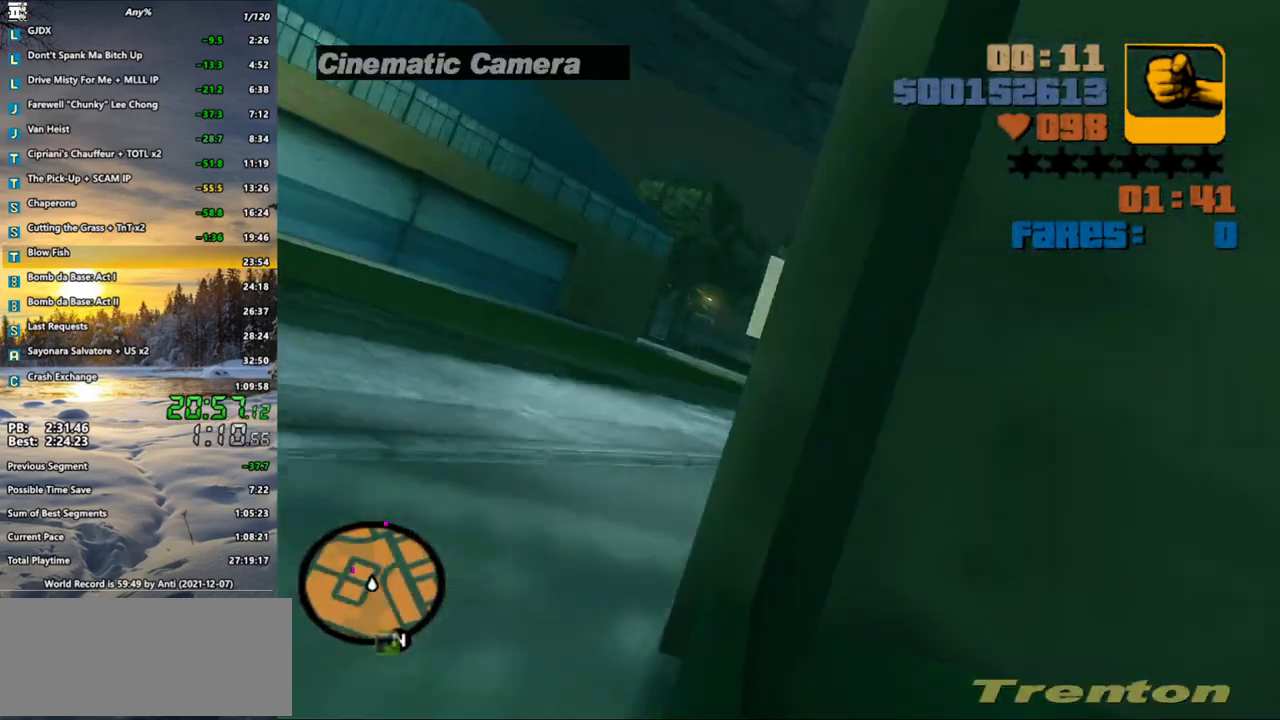
{"keys": ["w"], "mouse": [], "events": [[17, "x", "down"], [117, "x", "up"], [167, "x", "down"], [200, "a", "down"], [300, "a", "up"], [300, "x", "up"]]}
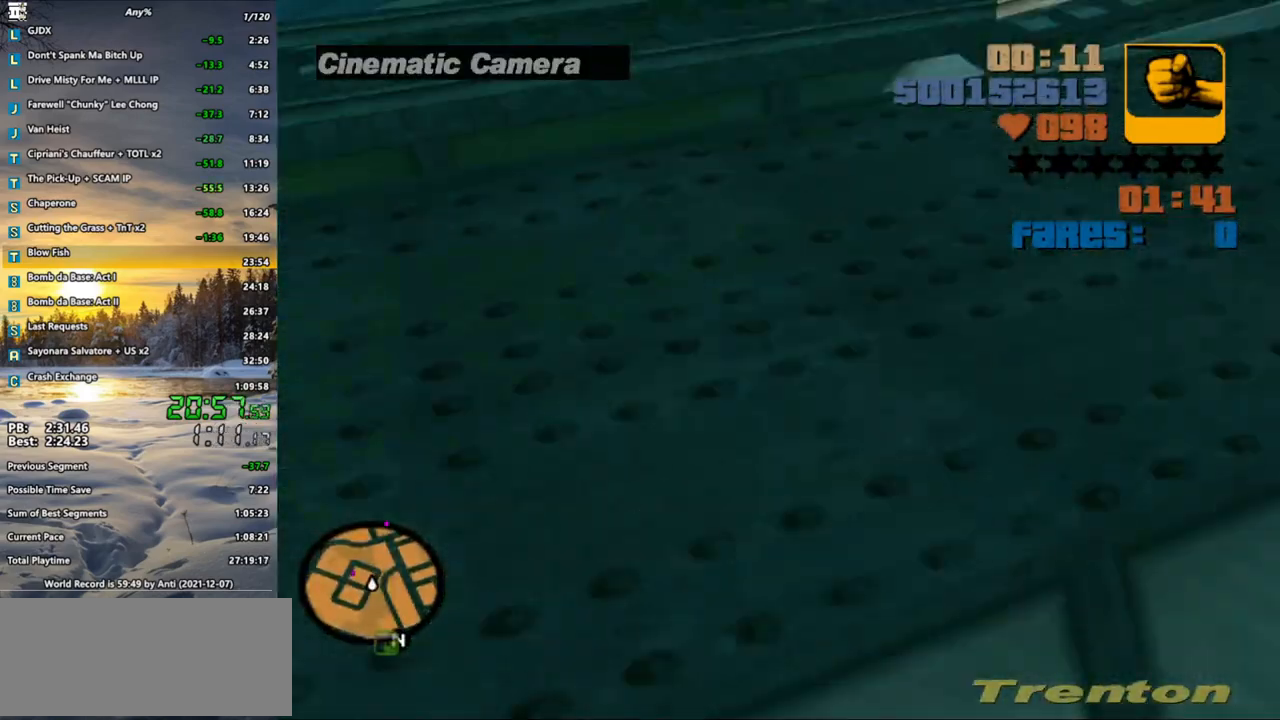
{"keys": ["w"], "mouse": [], "events": [[183, "a", "down"], [267, "a", "up"], [417, "a", "down"], [500, "a", "up"]]}
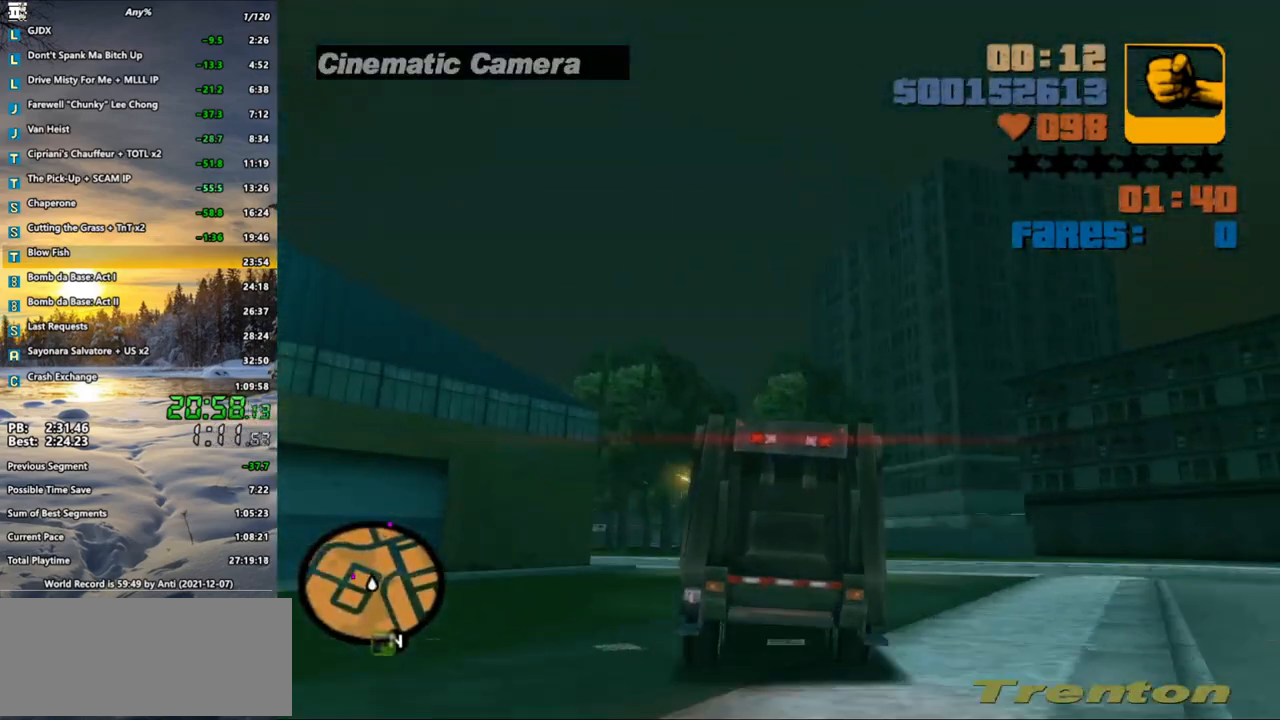
{"keys": ["a", "w"], "mouse": [], "events": [[100, "a", "down"], [183, "a", "up"], [283, "a", "down"]]}
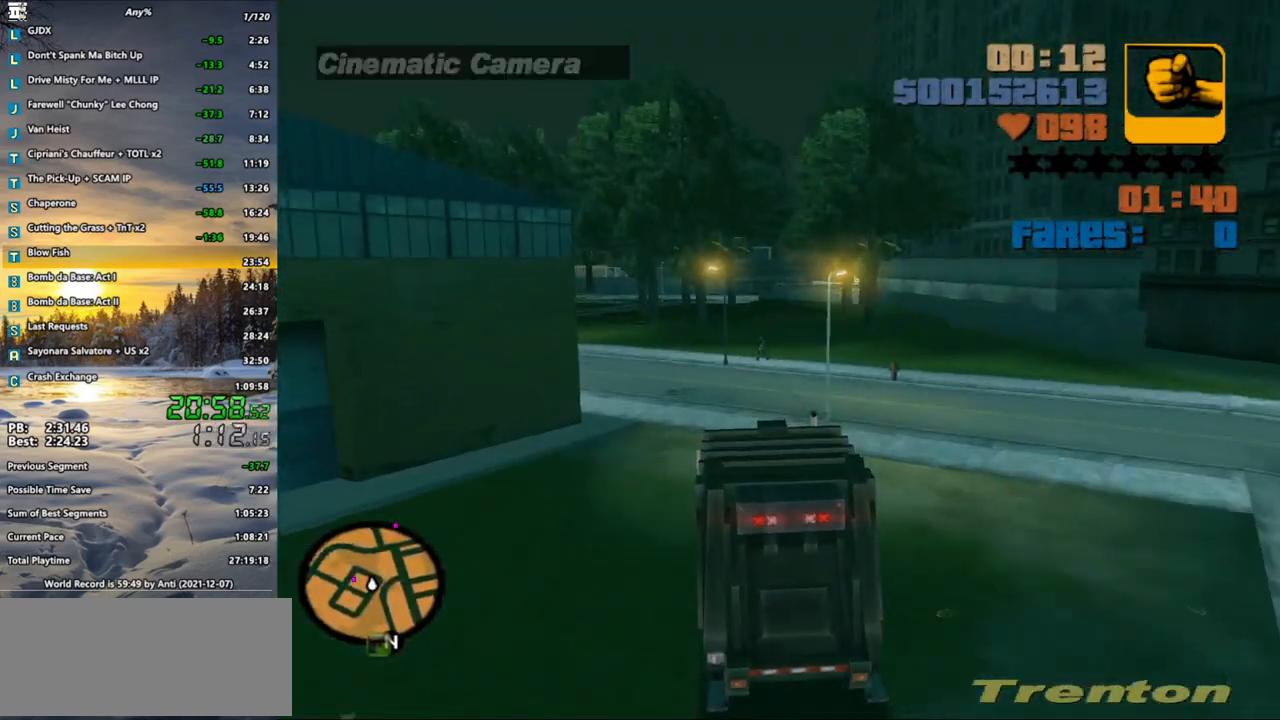
{"keys": ["a", "w"], "mouse": [], "events": [[300, "a", "up"], [400, "a", "down"]]}
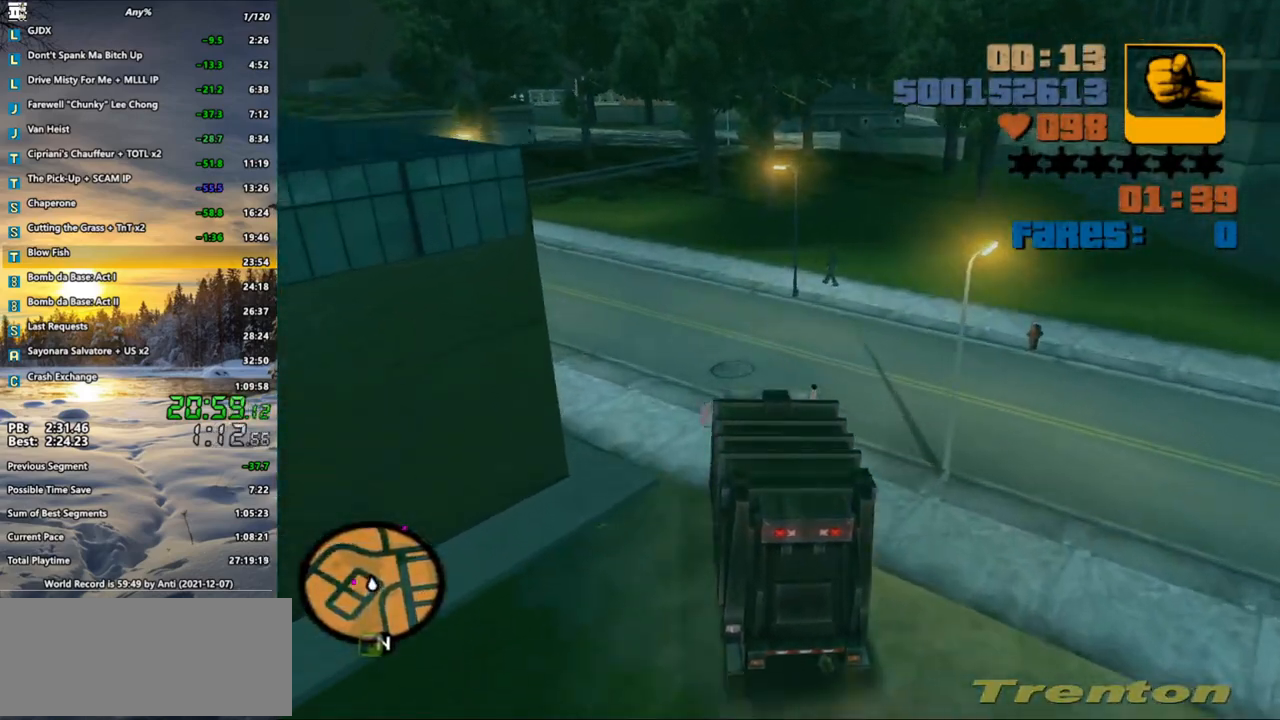
{"keys": ["w"], "mouse": [], "events": [[33, "a", "up"], [133, "a", "down"], [367, "a", "up"]]}